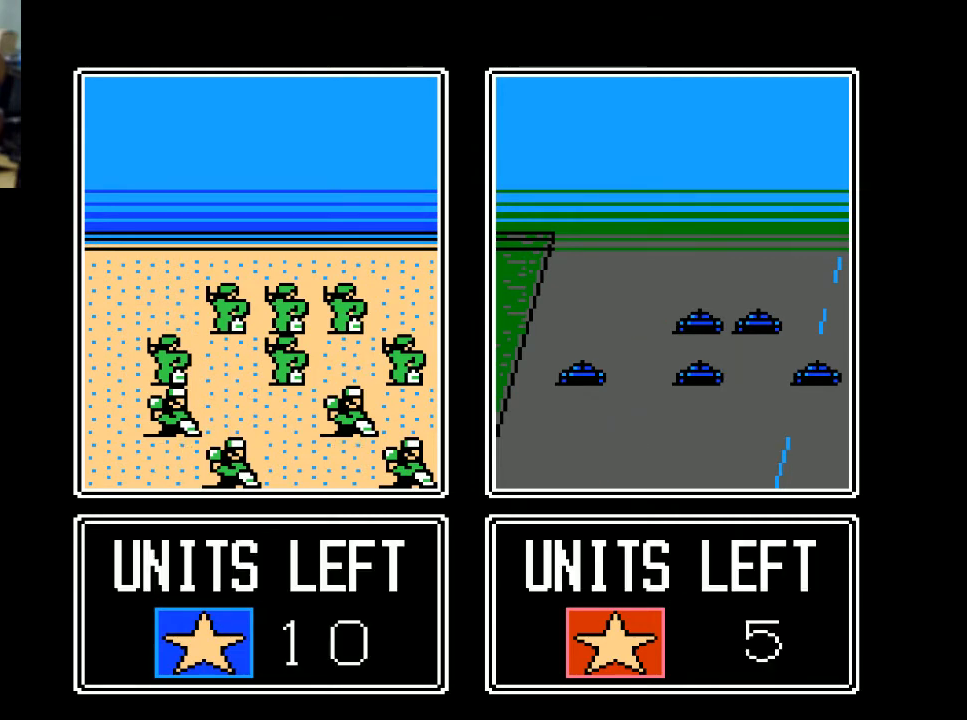
Gameplay with a controller (Xbox layout); each line is a JSON object with the inputs held at the frame after it. "events" lists button and stick changes between this image and that frame as [ms after this image, input, new state], when the widget could be followed in between. Not read: left_stick right_stick.
{"buttons": [], "events": [[300, "A", "down"], [467, "A", "up"]]}
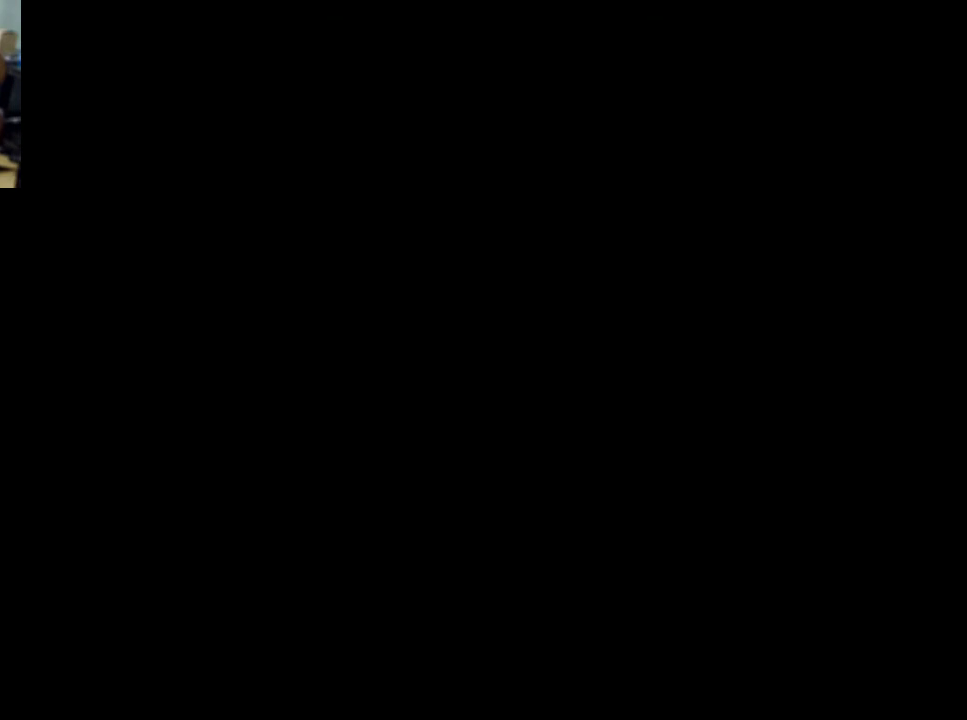
{"buttons": [], "events": []}
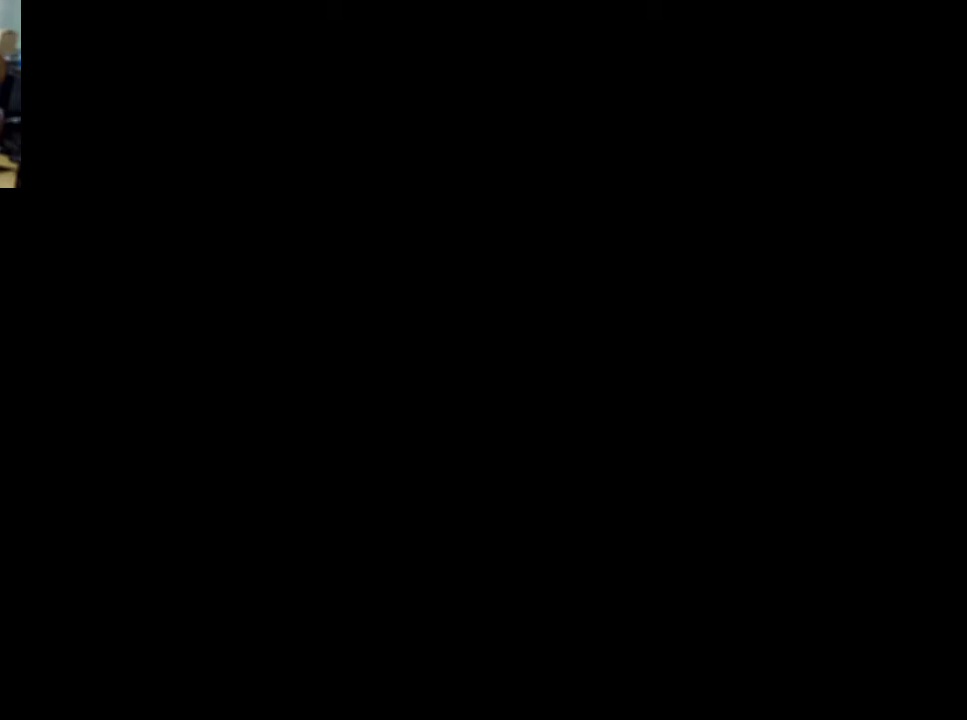
{"buttons": [], "events": []}
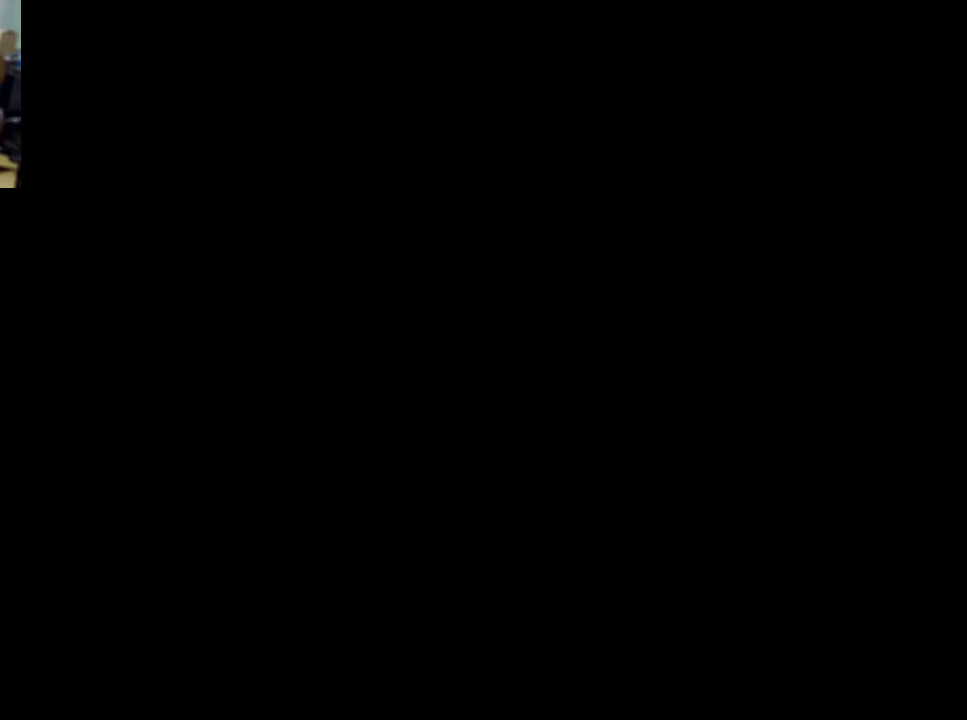
{"buttons": [], "events": []}
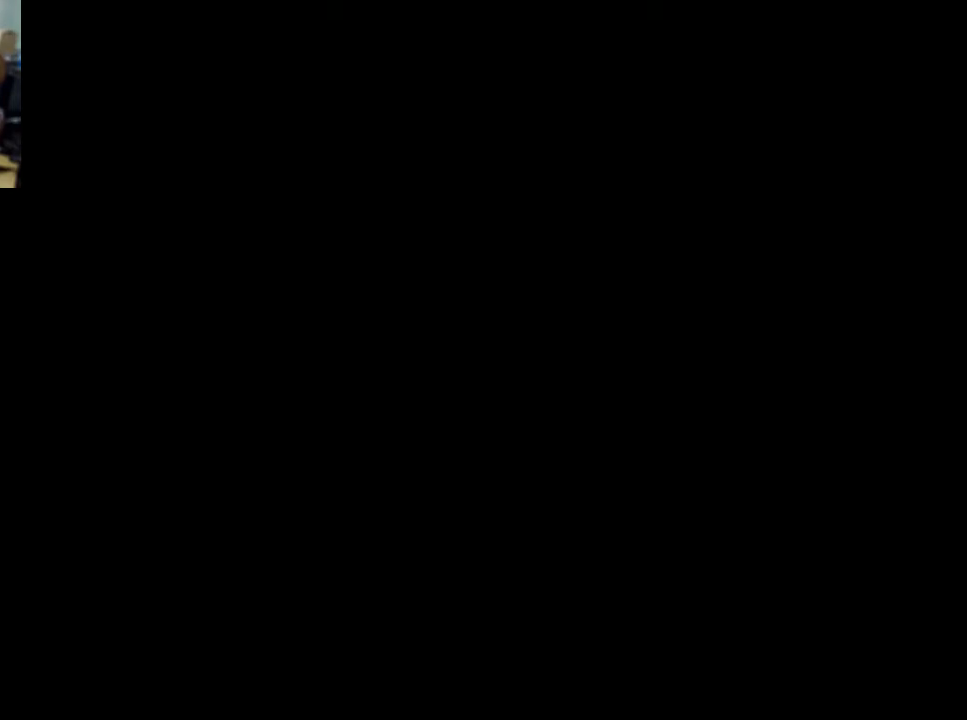
{"buttons": [], "events": []}
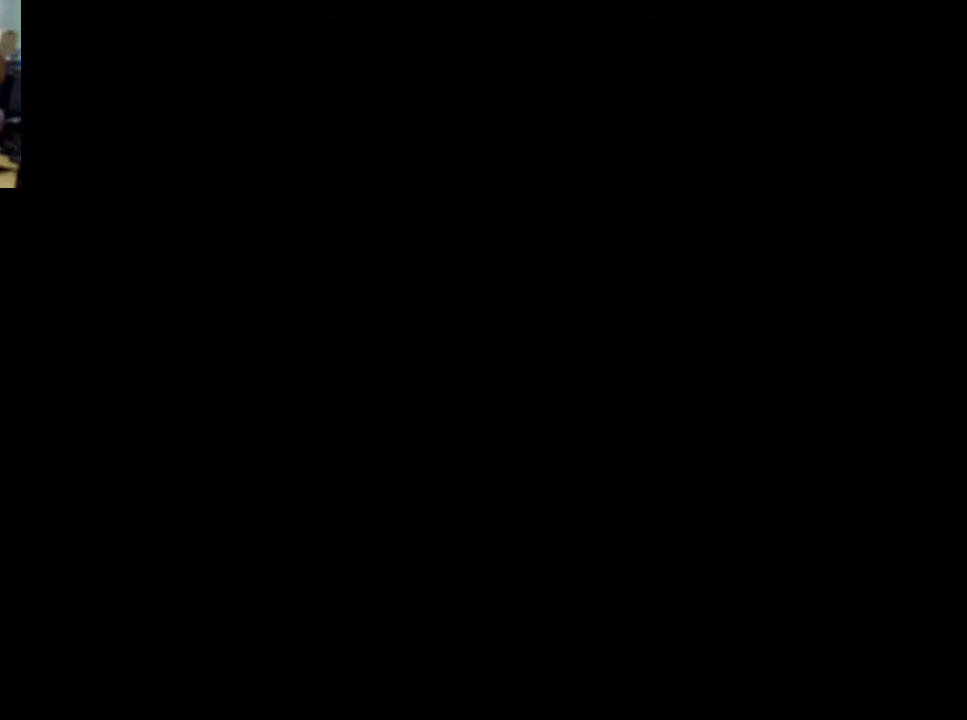
{"buttons": [], "events": []}
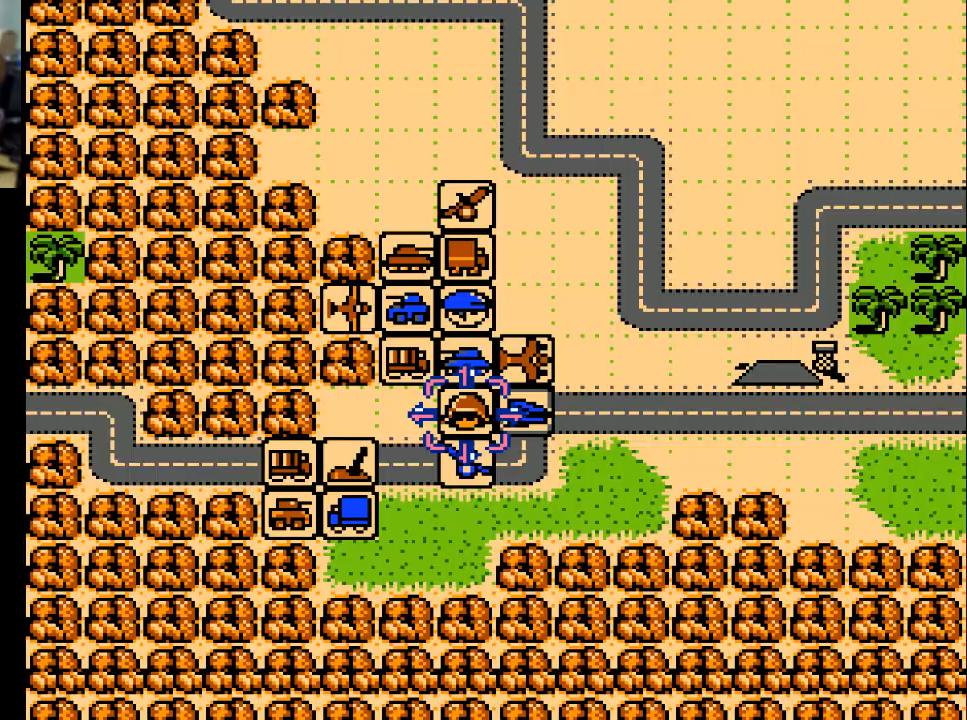
{"buttons": [], "events": []}
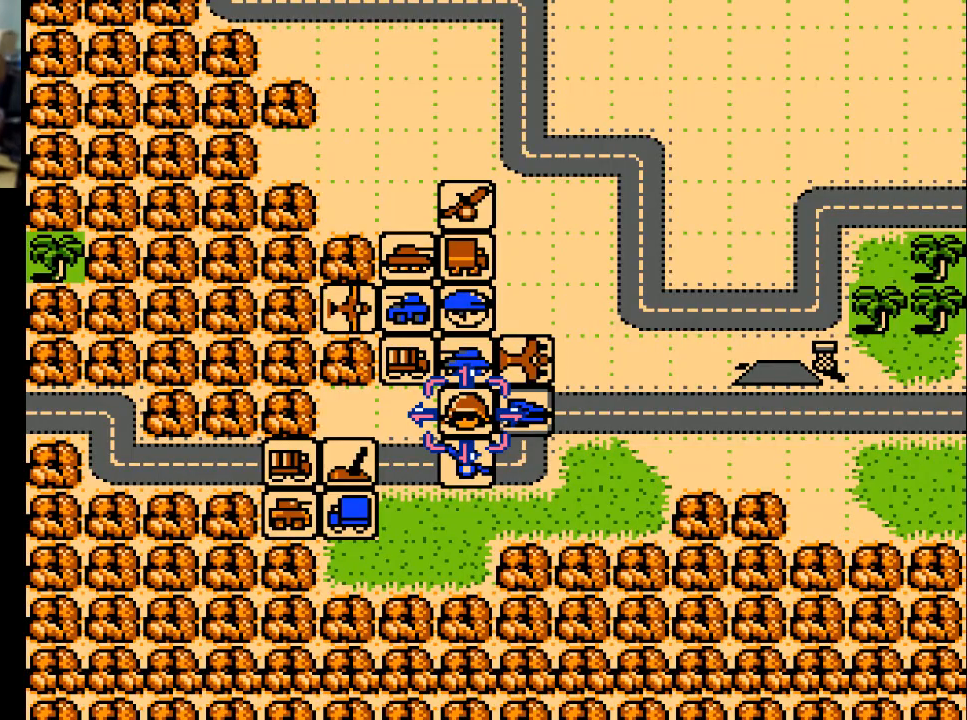
{"buttons": [], "events": []}
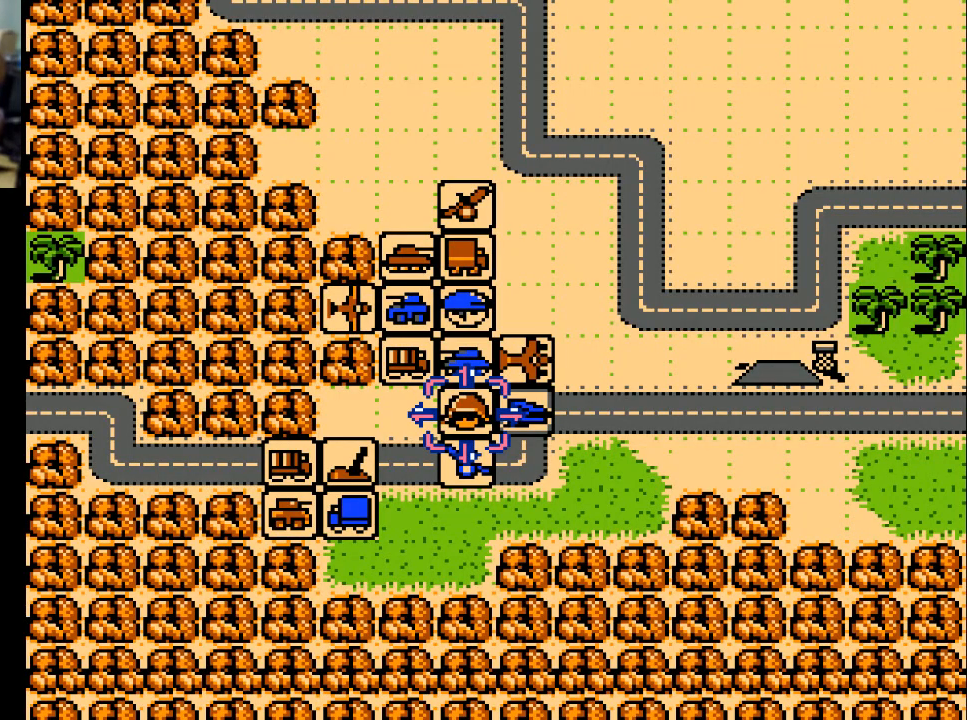
{"buttons": ["DPAD_LEFT"], "events": [[300, "DPAD_LEFT", "down"]]}
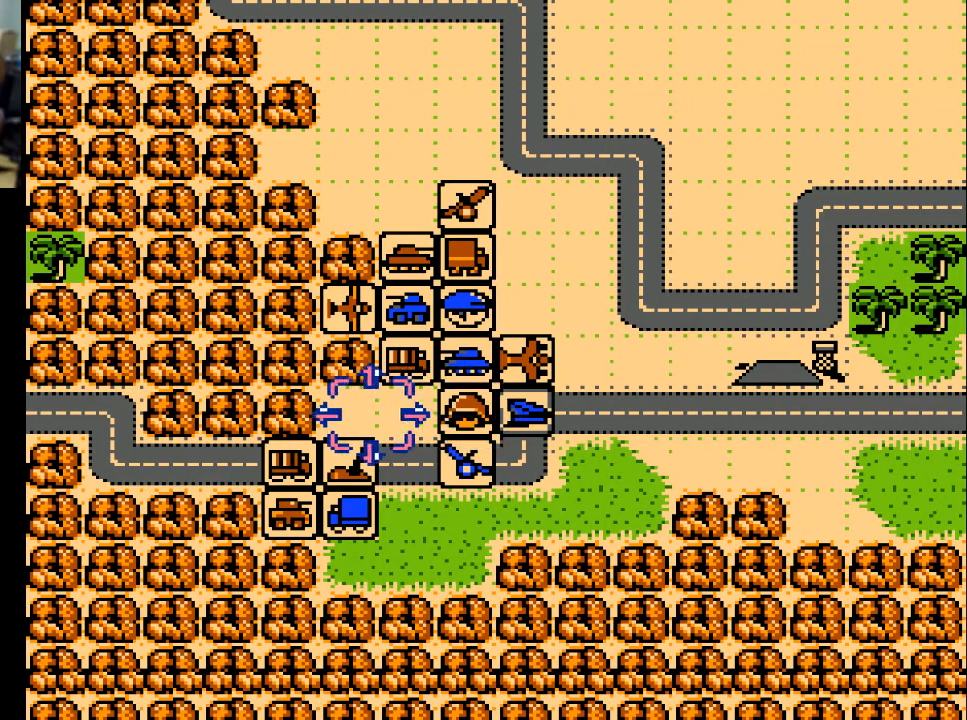
{"buttons": [], "events": [[67, "DPAD_LEFT", "up"], [133, "X", "down"], [233, "X", "up"]]}